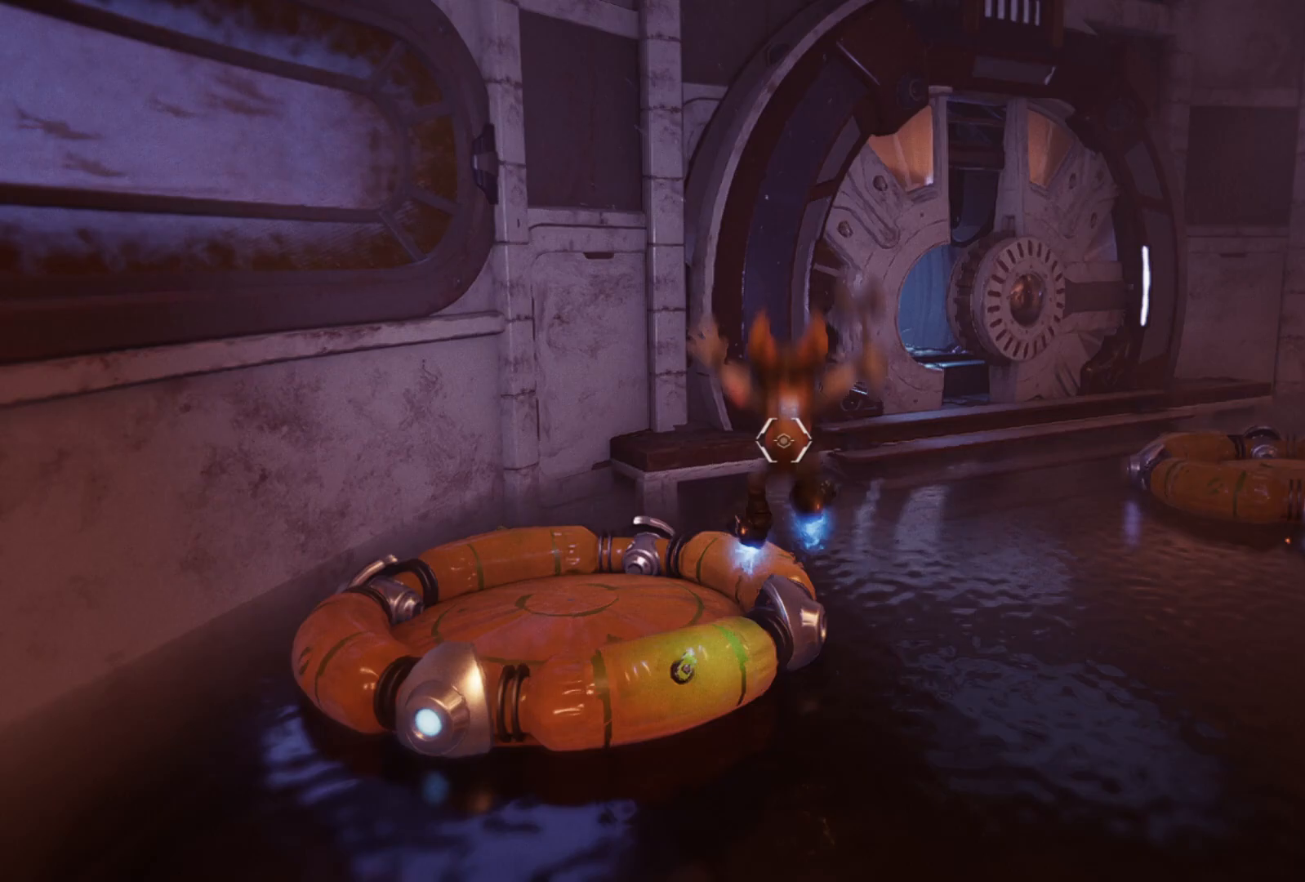
Gameplay with a controller (Xbox layout); each line is a JSON object with the inputs held at the frame after it. "events" lists button and stick changes between this image and that frame as [ms after this image, input, new state], when the widget could be followed in between. Not read: Z.
{"buttons": [], "left_stick": "center", "right_stick": "right", "events": [[100, "left_stick", "left"], [133, "A", "up"], [333, "left_stick", "down-left"], [333, "right_stick", "right"], [450, "left_stick", "center"]]}
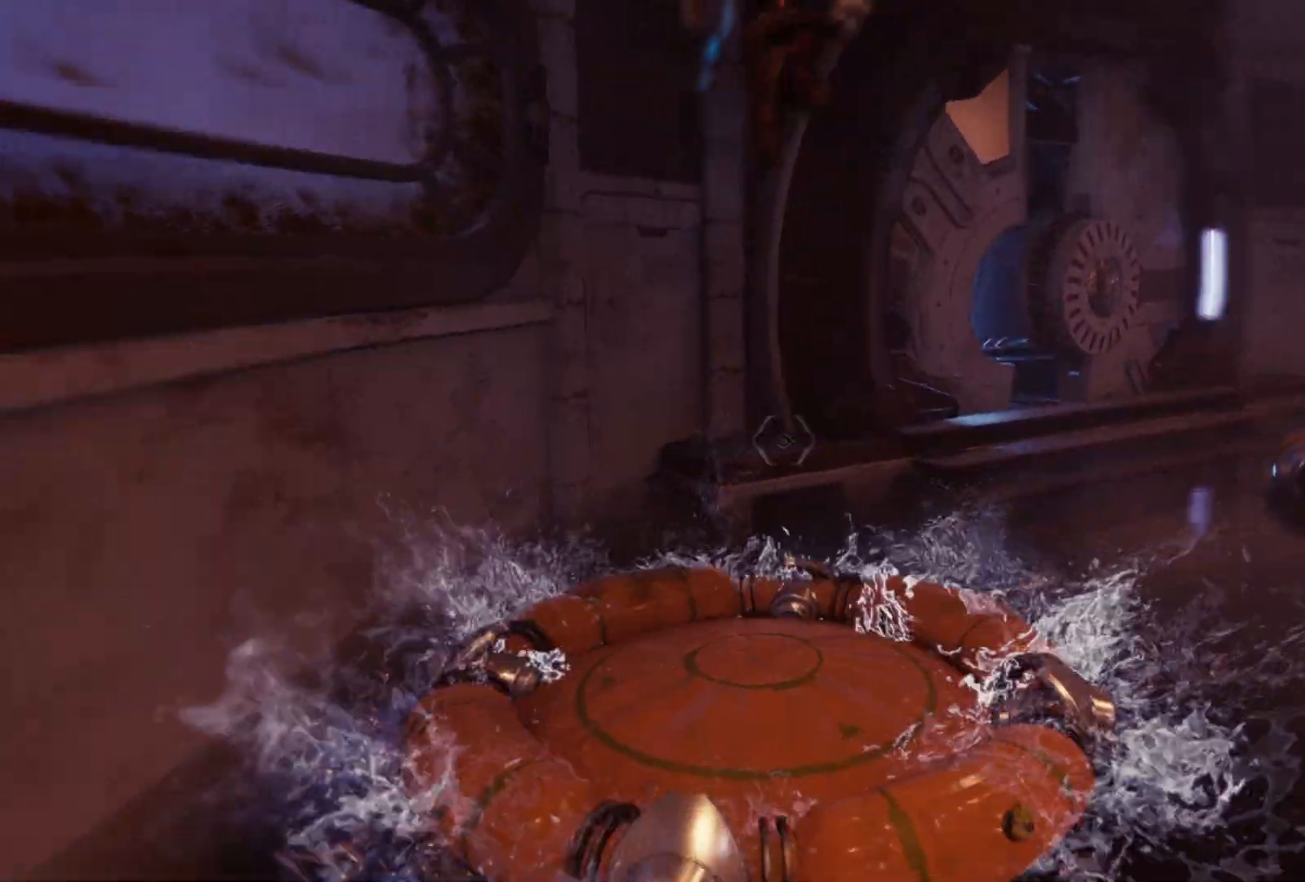
{"buttons": [], "left_stick": "center", "right_stick": "center", "events": [[50, "right_stick", "center"], [250, "left_stick", "up-left"], [317, "right_stick", "right"], [367, "left_stick", "center"], [450, "right_stick", "center"]]}
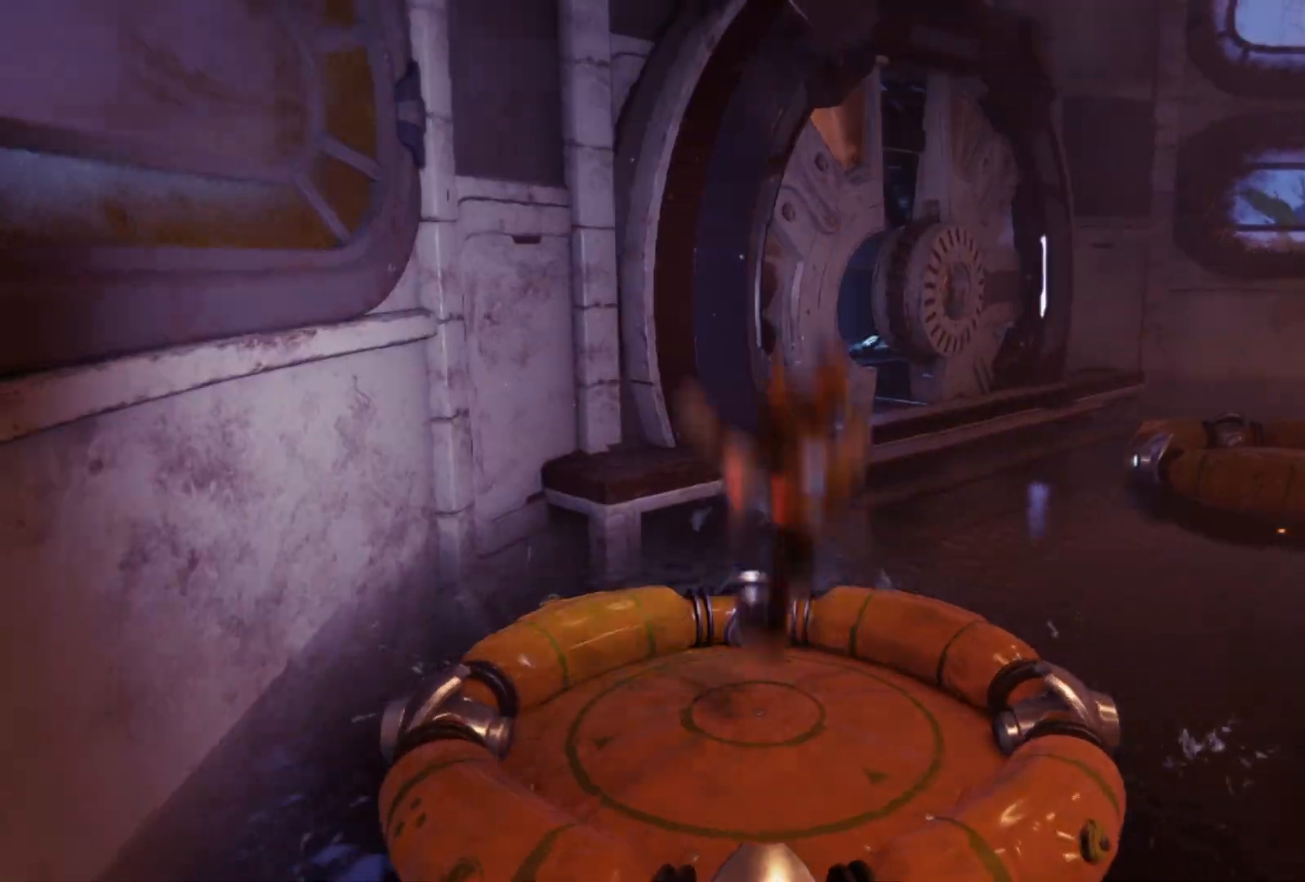
{"buttons": [], "left_stick": "center", "right_stick": "center", "events": [[100, "right_stick", "right"], [450, "right_stick", "center"]]}
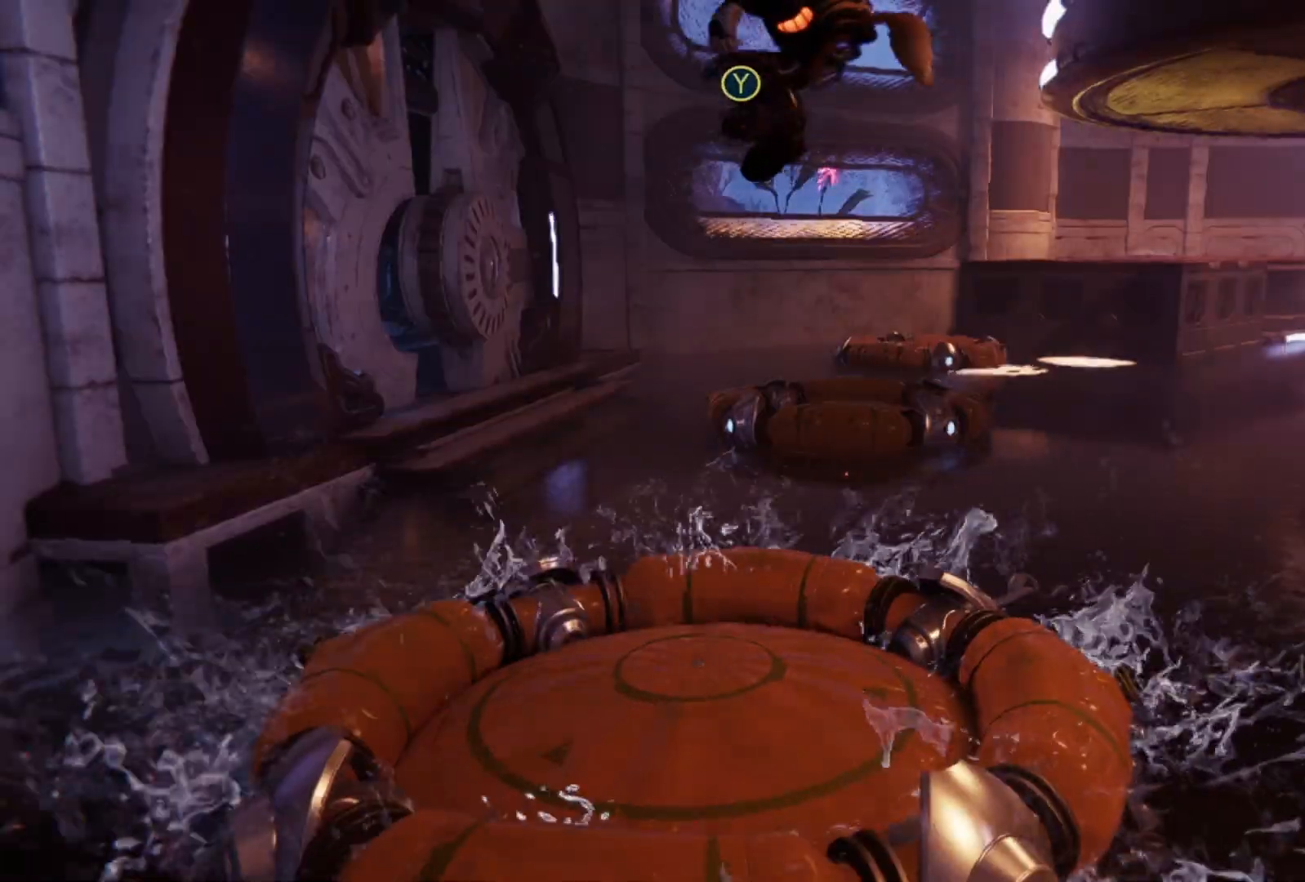
{"buttons": [], "left_stick": "up-right", "right_stick": "right", "events": [[117, "right_stick", "left"], [267, "right_stick", "center"], [367, "left_stick", "up-right"], [400, "right_stick", "right"]]}
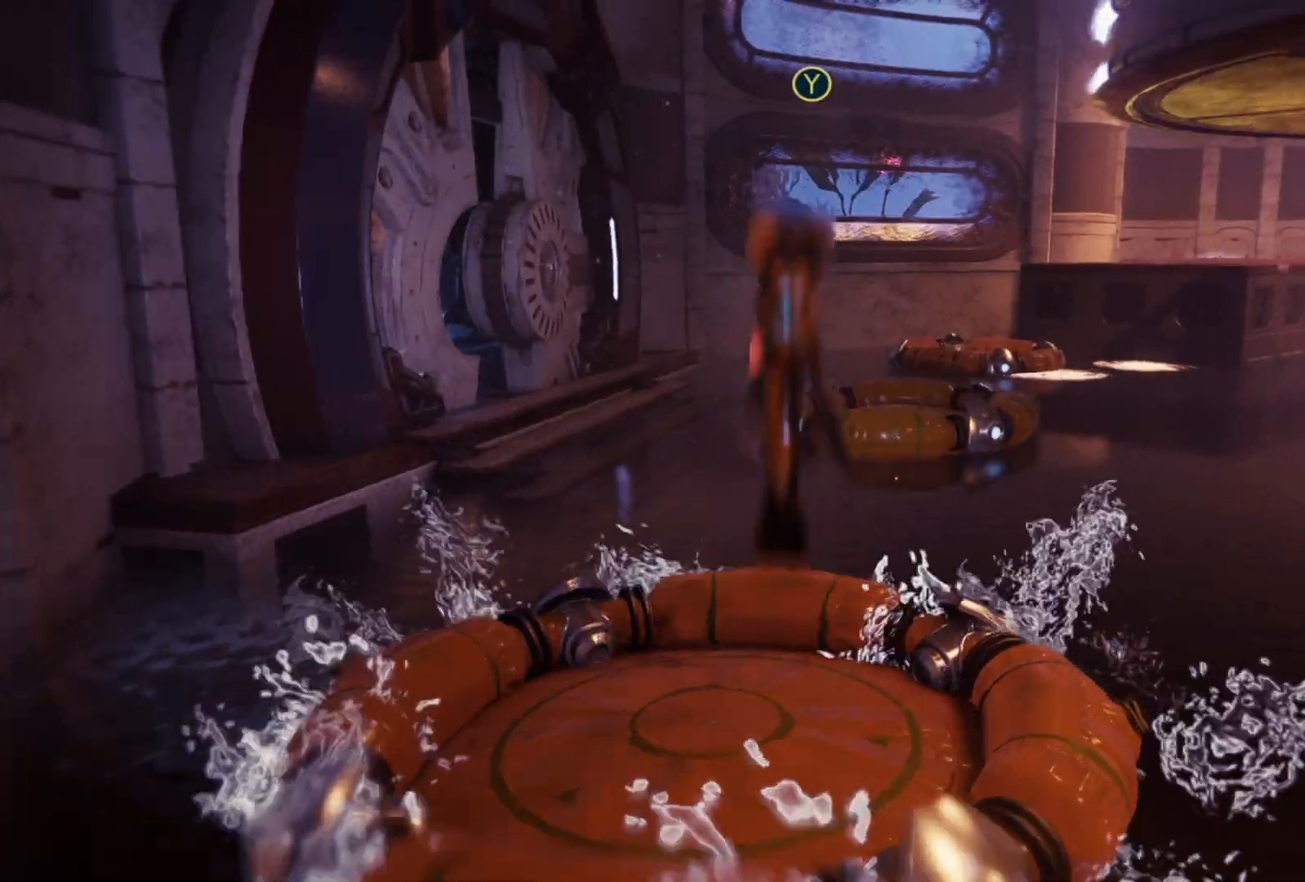
{"buttons": [], "left_stick": "up-left", "right_stick": "left", "events": [[233, "right_stick", "center"], [283, "left_stick", "up"], [417, "left_stick", "up-left"], [417, "right_stick", "left"]]}
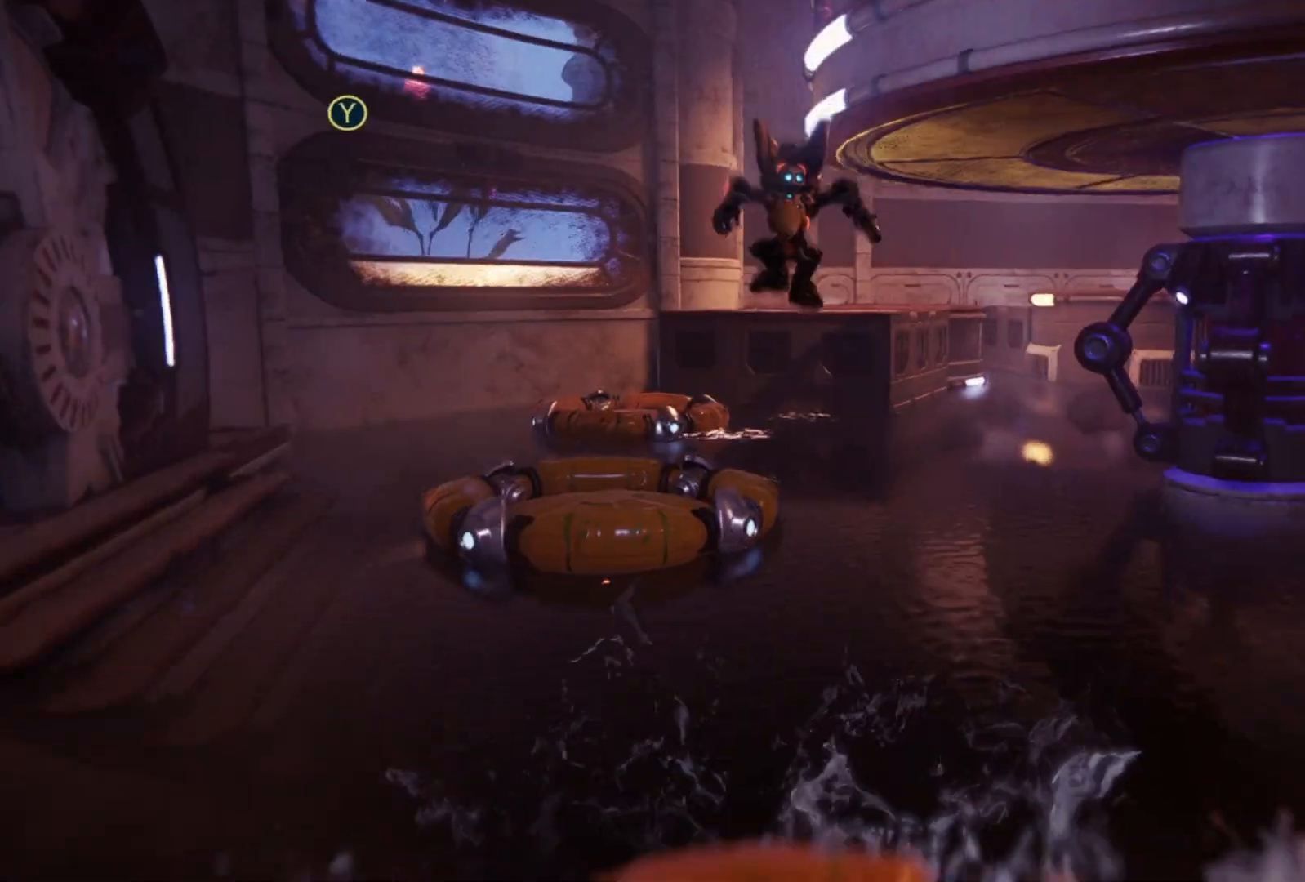
{"buttons": [], "left_stick": "up-left", "right_stick": "center", "events": [[117, "right_stick", "center"], [233, "A", "down"], [450, "A", "up"]]}
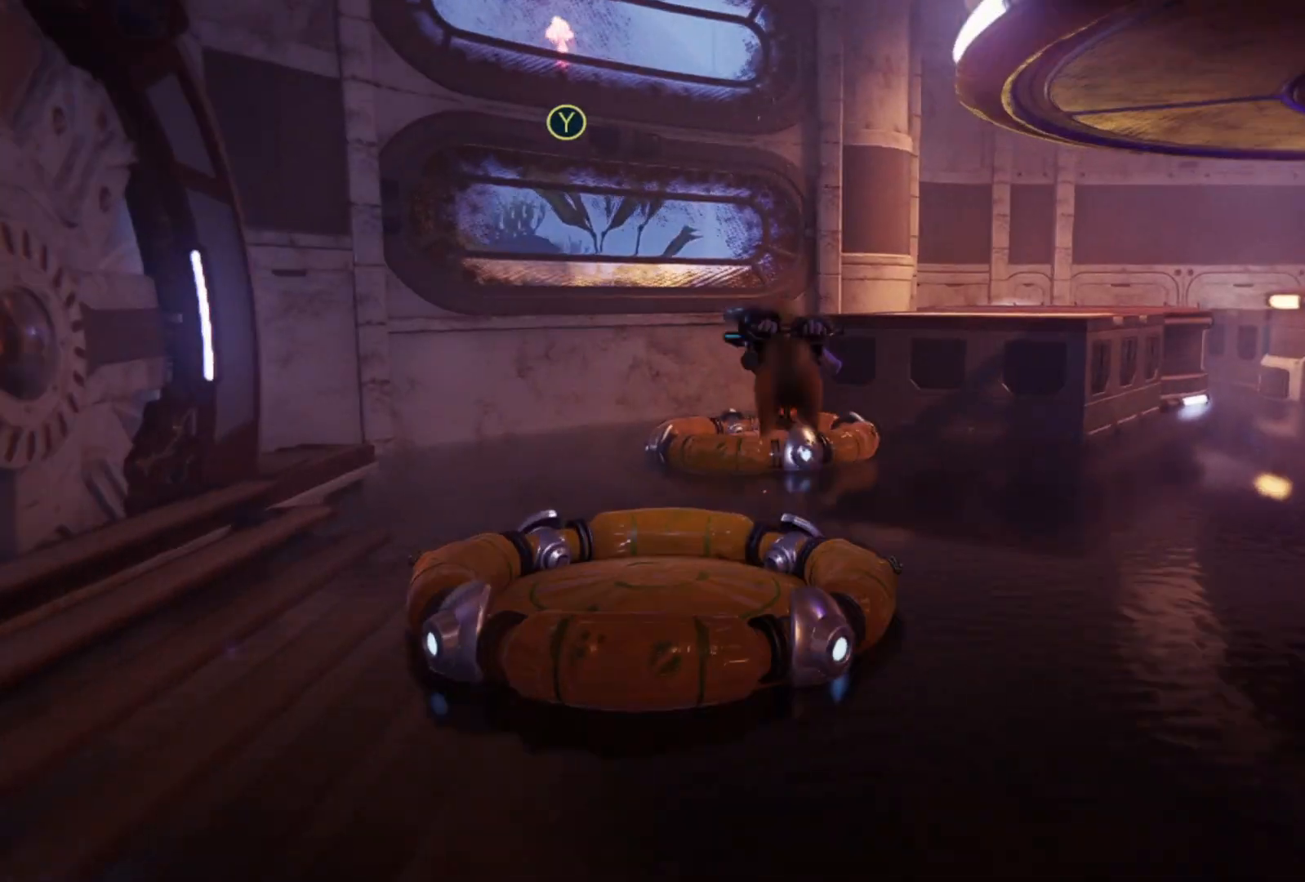
{"buttons": [], "left_stick": "up-left", "right_stick": "center", "events": []}
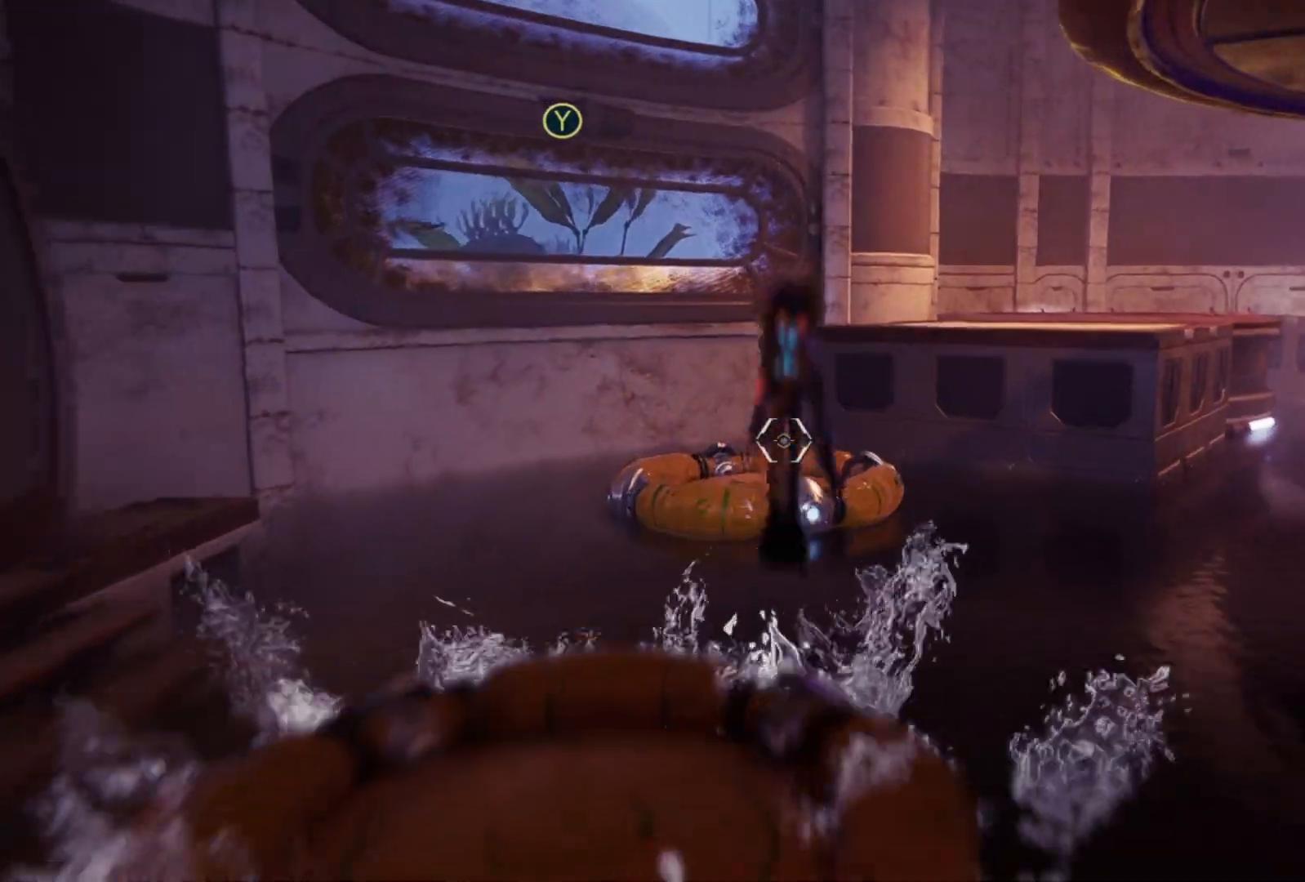
{"buttons": ["A"], "left_stick": "up-left", "right_stick": "center", "events": [[250, "A", "down"]]}
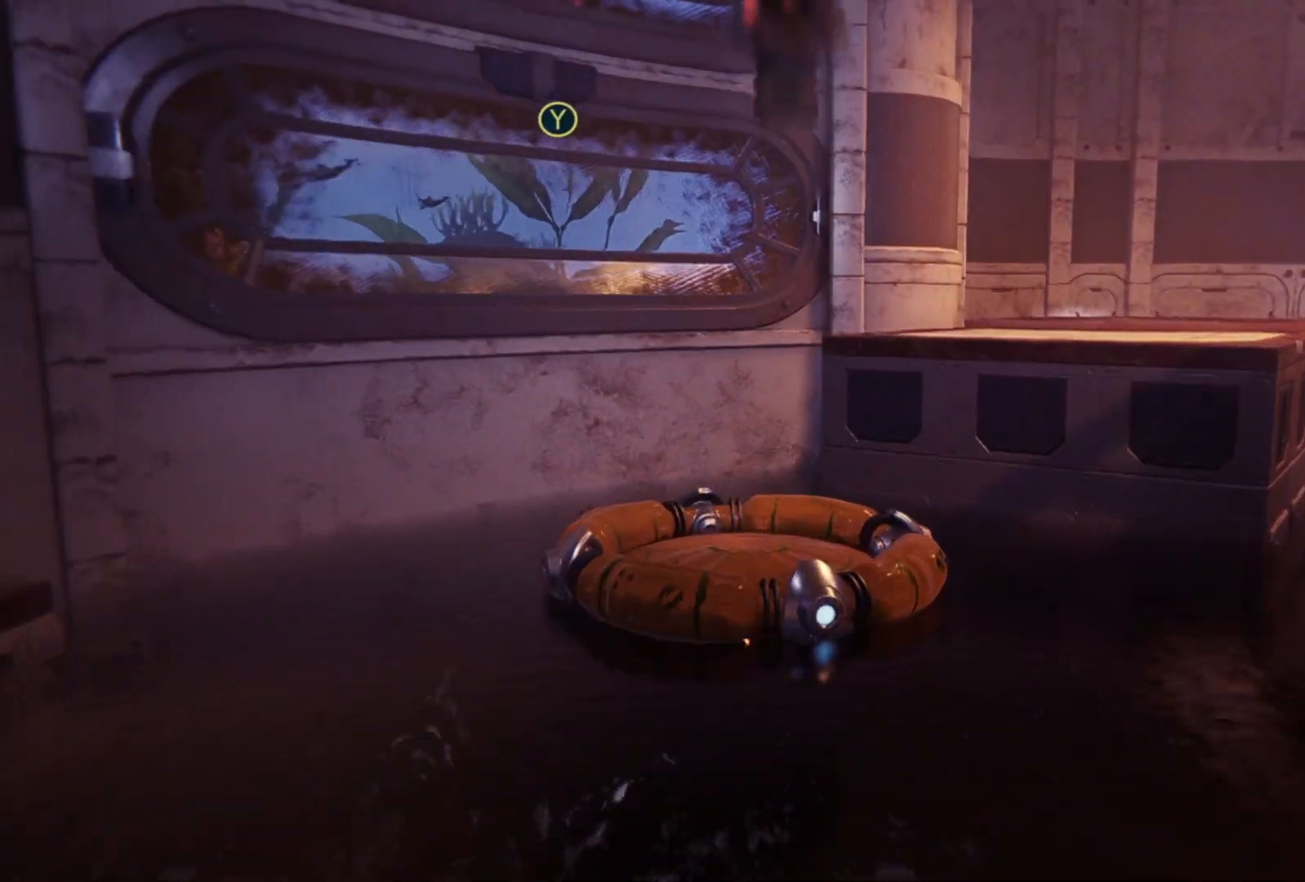
{"buttons": [], "left_stick": "up-left", "right_stick": "center", "events": [[50, "A", "up"], [233, "right_stick", "right"], [300, "left_stick", "center"], [450, "left_stick", "up-left"], [483, "right_stick", "center"]]}
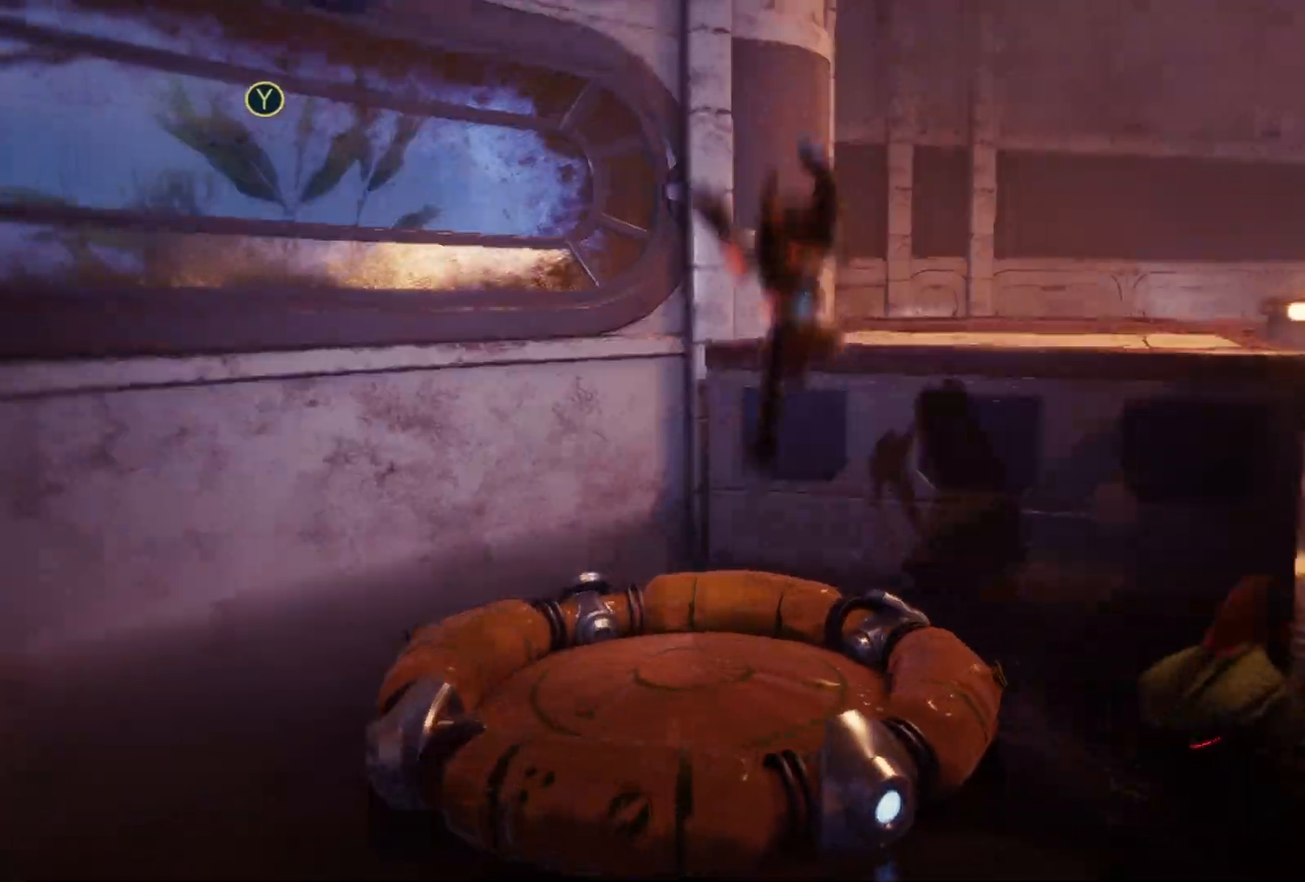
{"buttons": ["A"], "left_stick": "up-right", "right_stick": "center", "events": [[167, "left_stick", "up"], [350, "left_stick", "up-right"], [483, "A", "down"]]}
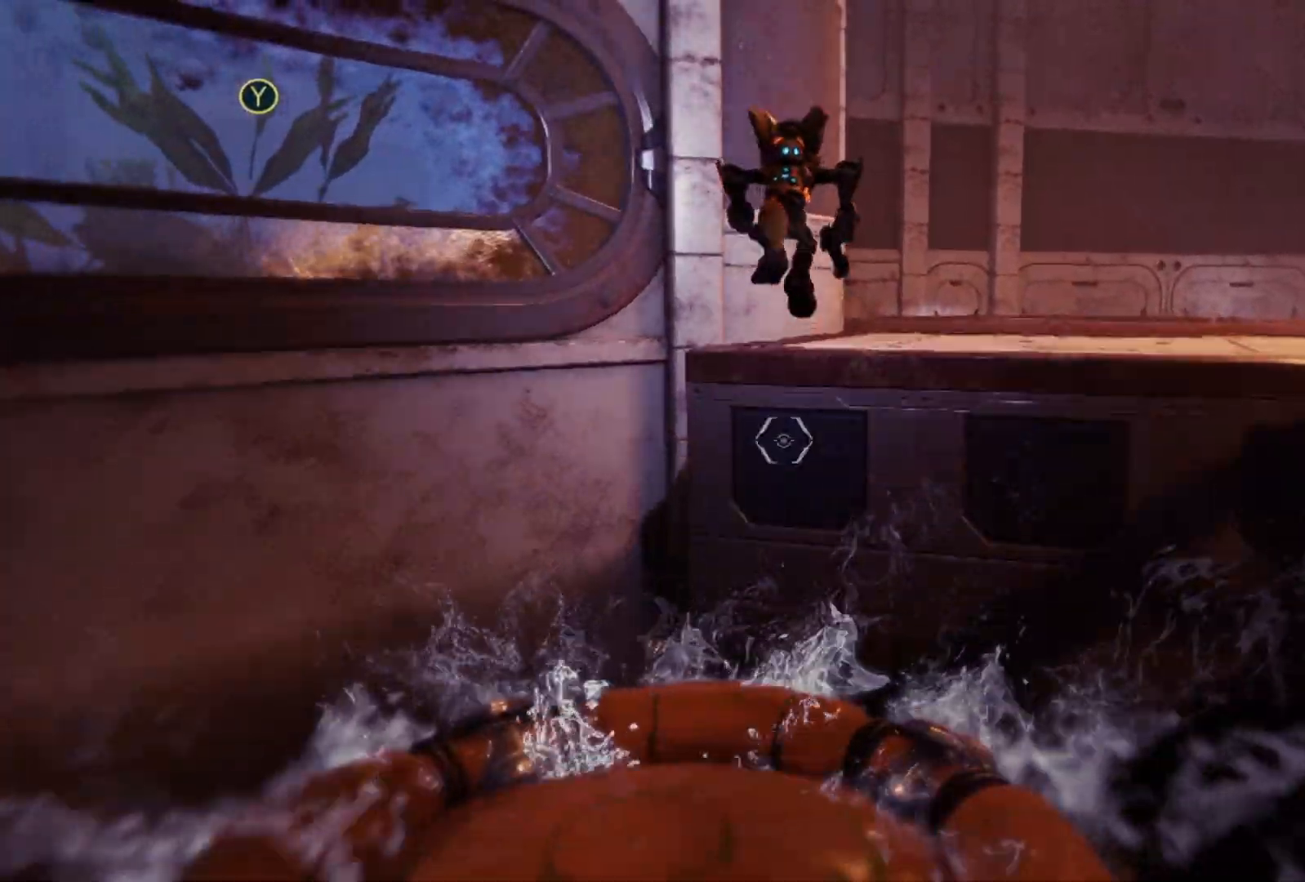
{"buttons": [], "left_stick": "up-right", "right_stick": "right", "events": [[233, "A", "up"], [417, "right_stick", "right"]]}
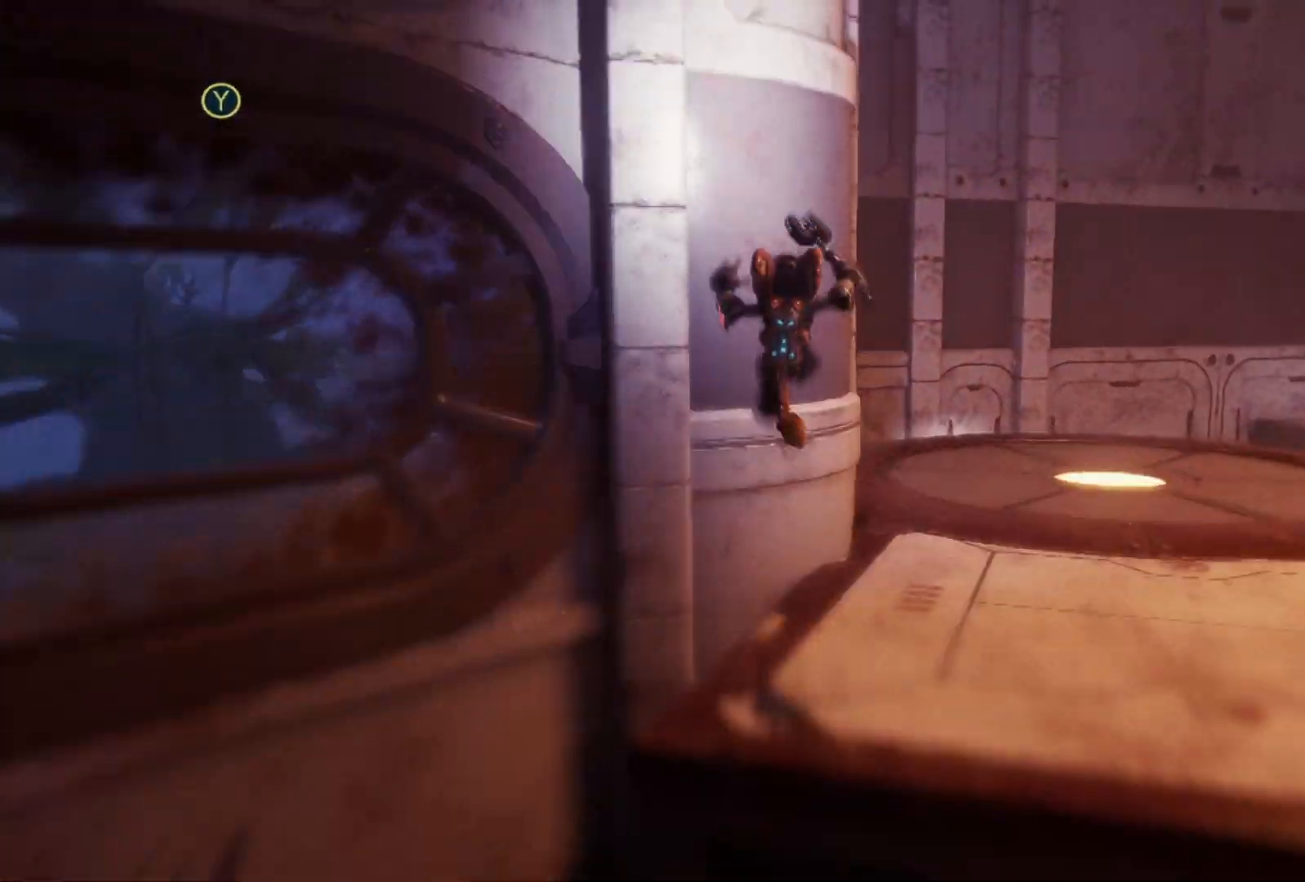
{"buttons": [], "left_stick": "up-right", "right_stick": "center", "events": [[300, "right_stick", "center"]]}
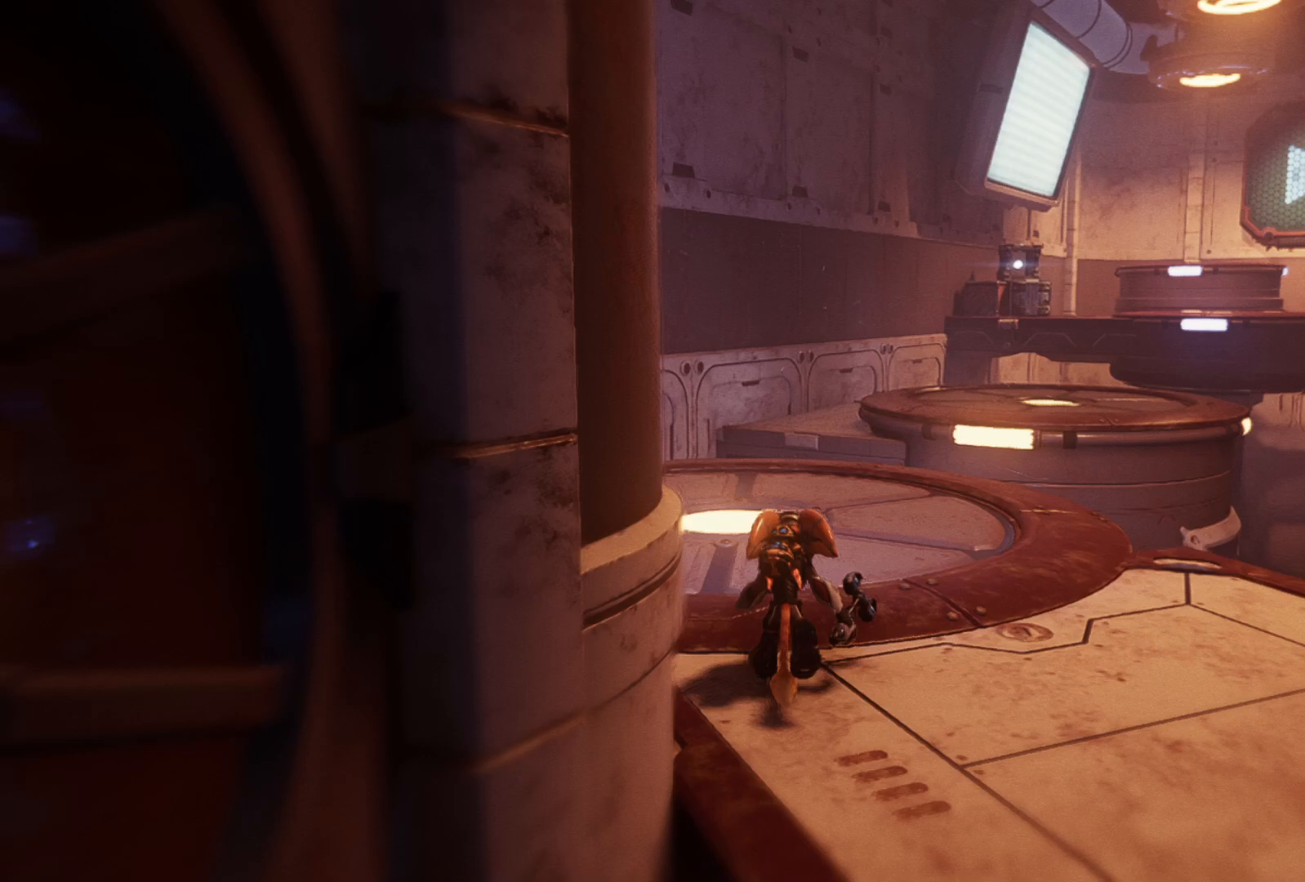
{"buttons": [], "left_stick": "up-left", "right_stick": "right", "events": [[100, "left_stick", "up"], [233, "right_stick", "right"], [250, "left_stick", "up-left"]]}
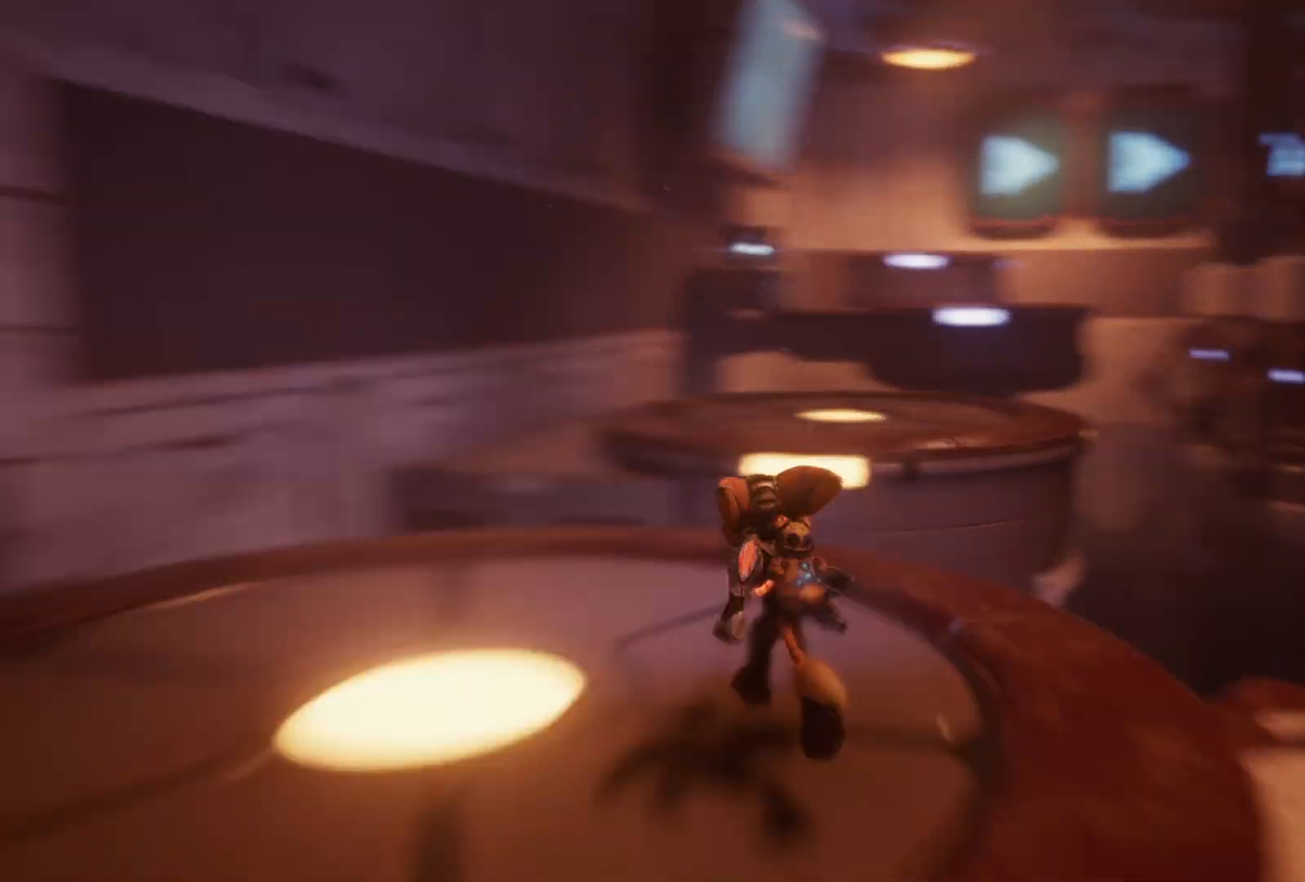
{"buttons": ["A"], "left_stick": "up-left", "right_stick": "center", "events": [[50, "right_stick", "center"], [500, "A", "down"]]}
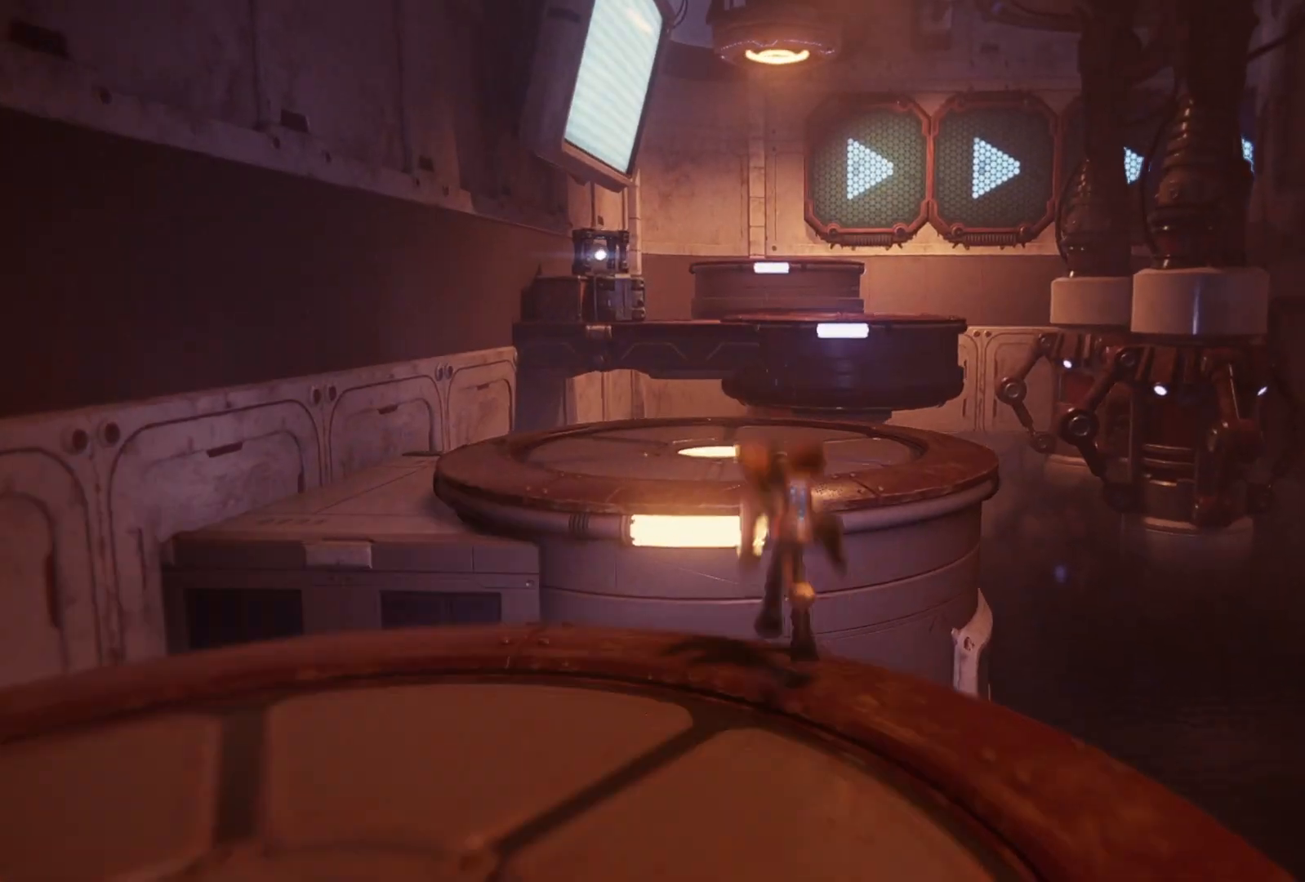
{"buttons": [], "left_stick": "up-left", "right_stick": "down-right", "events": [[133, "A", "up"], [450, "right_stick", "down-right"]]}
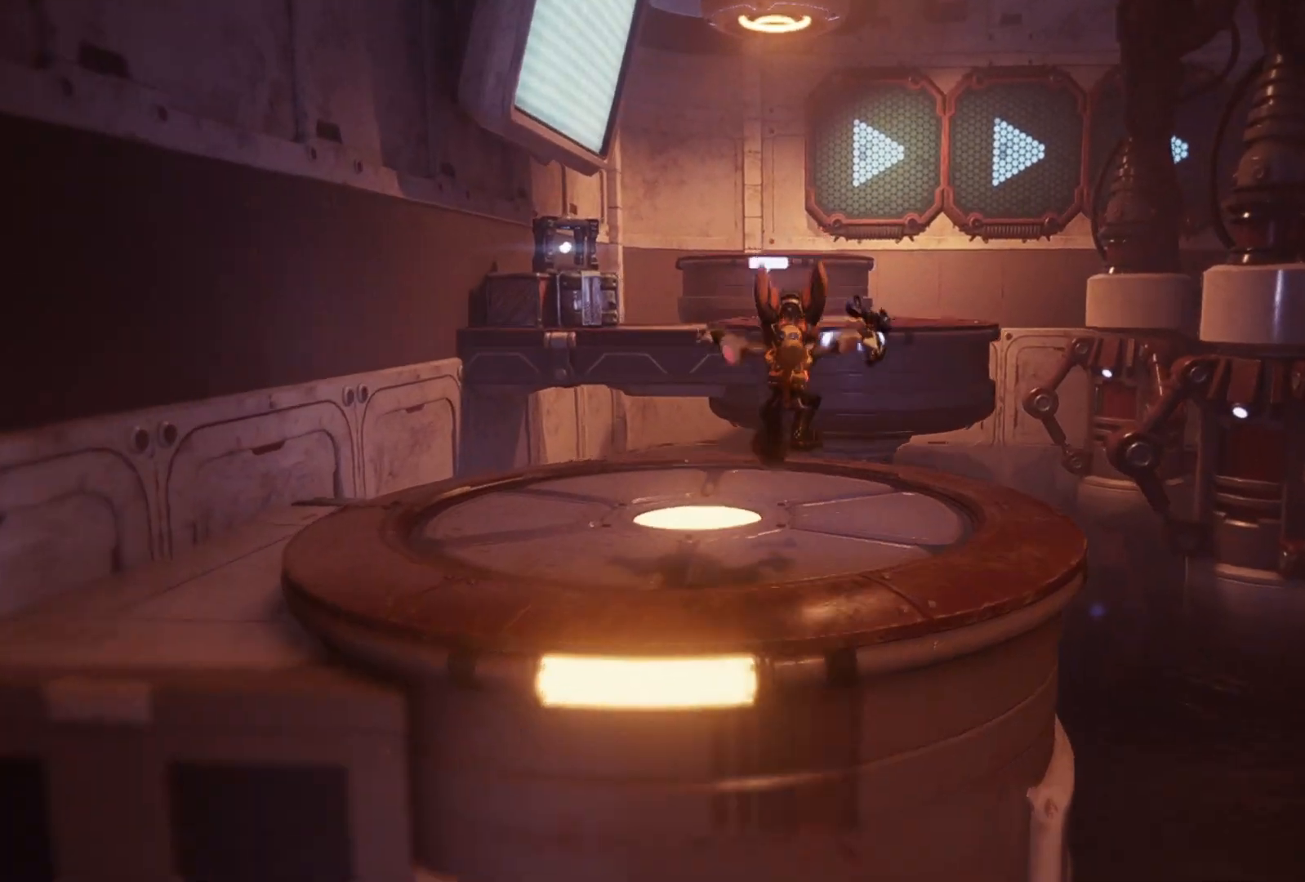
{"buttons": [], "left_stick": "center", "right_stick": "center", "events": [[233, "left_stick", "center"], [233, "right_stick", "center"]]}
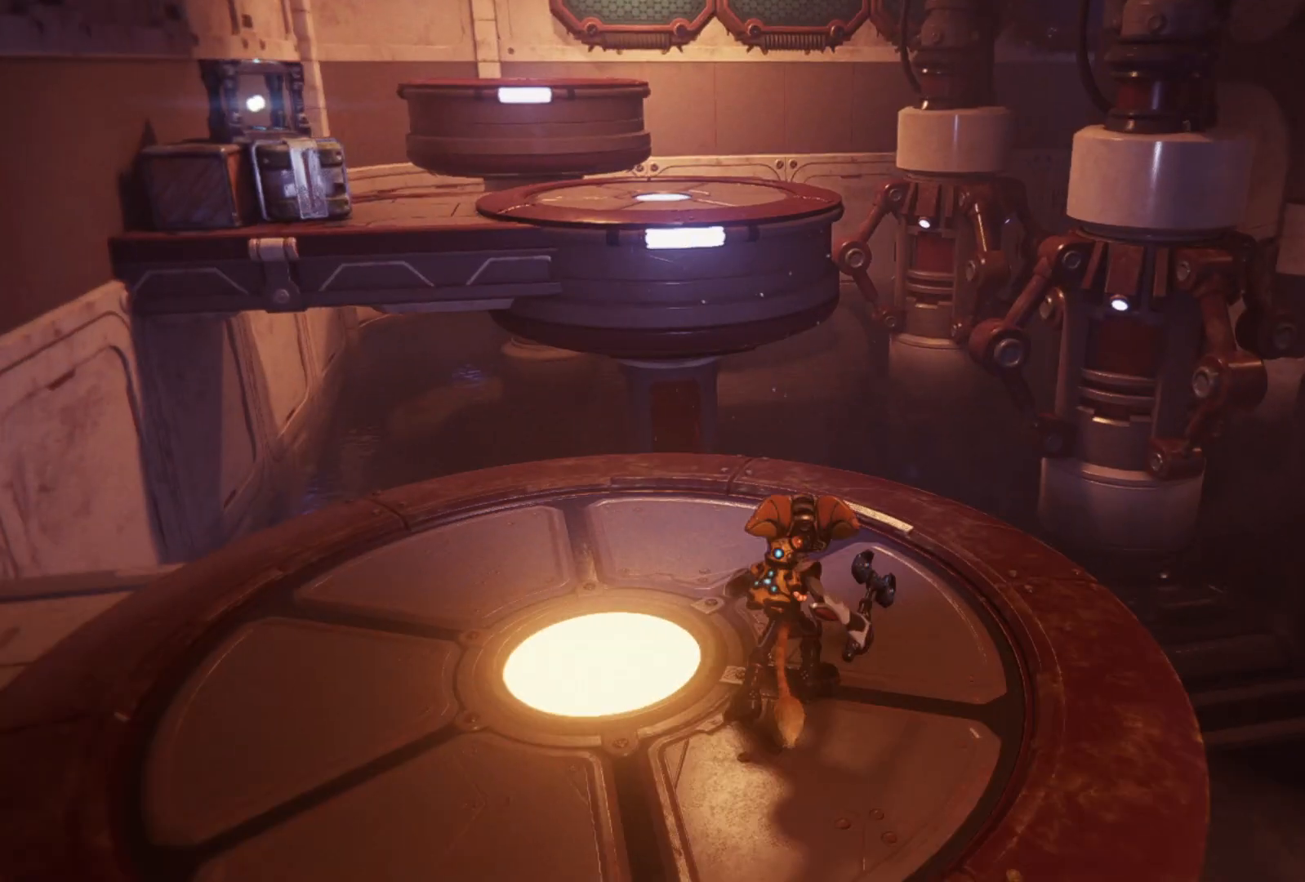
{"buttons": [], "left_stick": "center", "right_stick": "center", "events": [[133, "SELECT", "down"], [217, "SELECT", "up"]]}
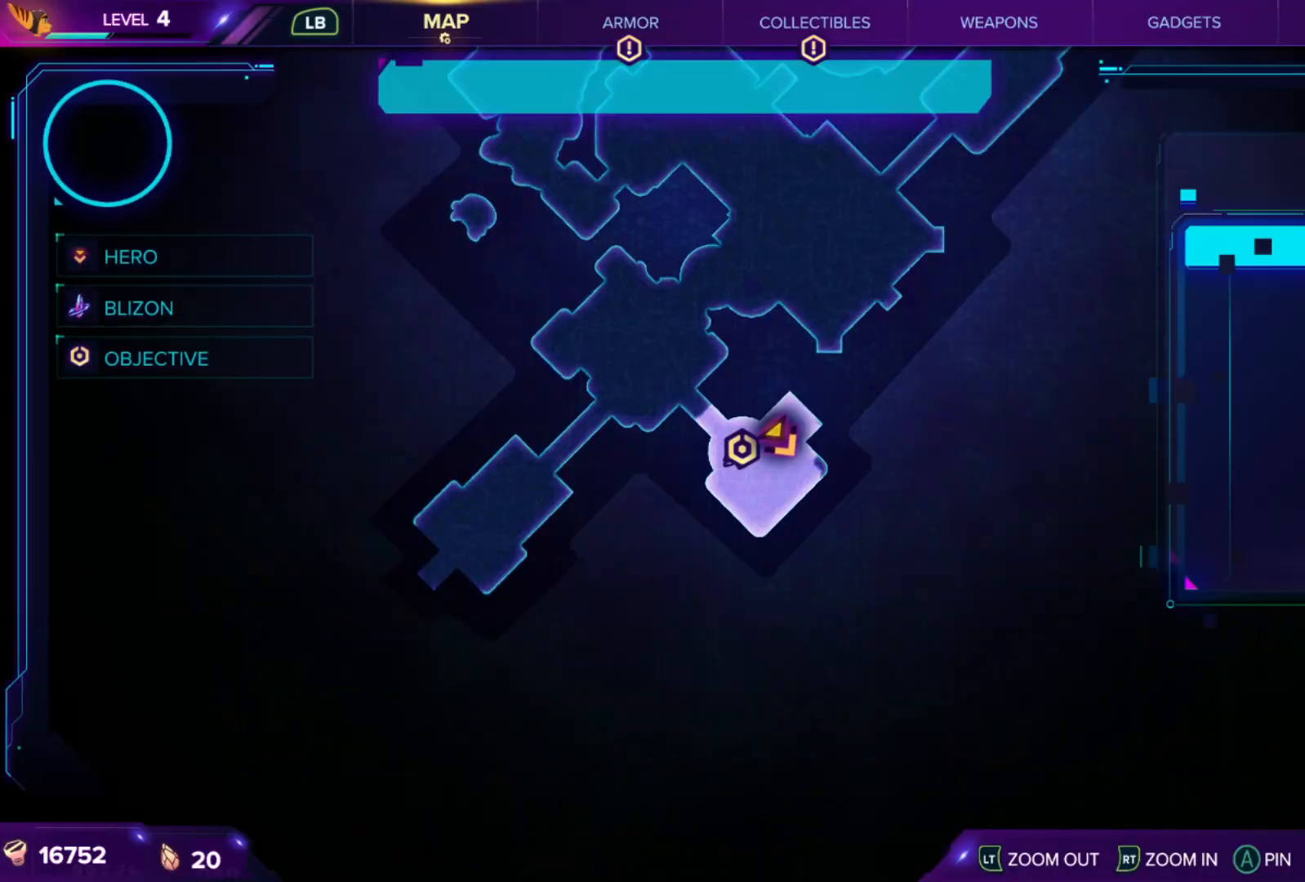
{"buttons": ["SELECT"], "left_stick": "center", "right_stick": "center", "events": [[450, "SELECT", "down"]]}
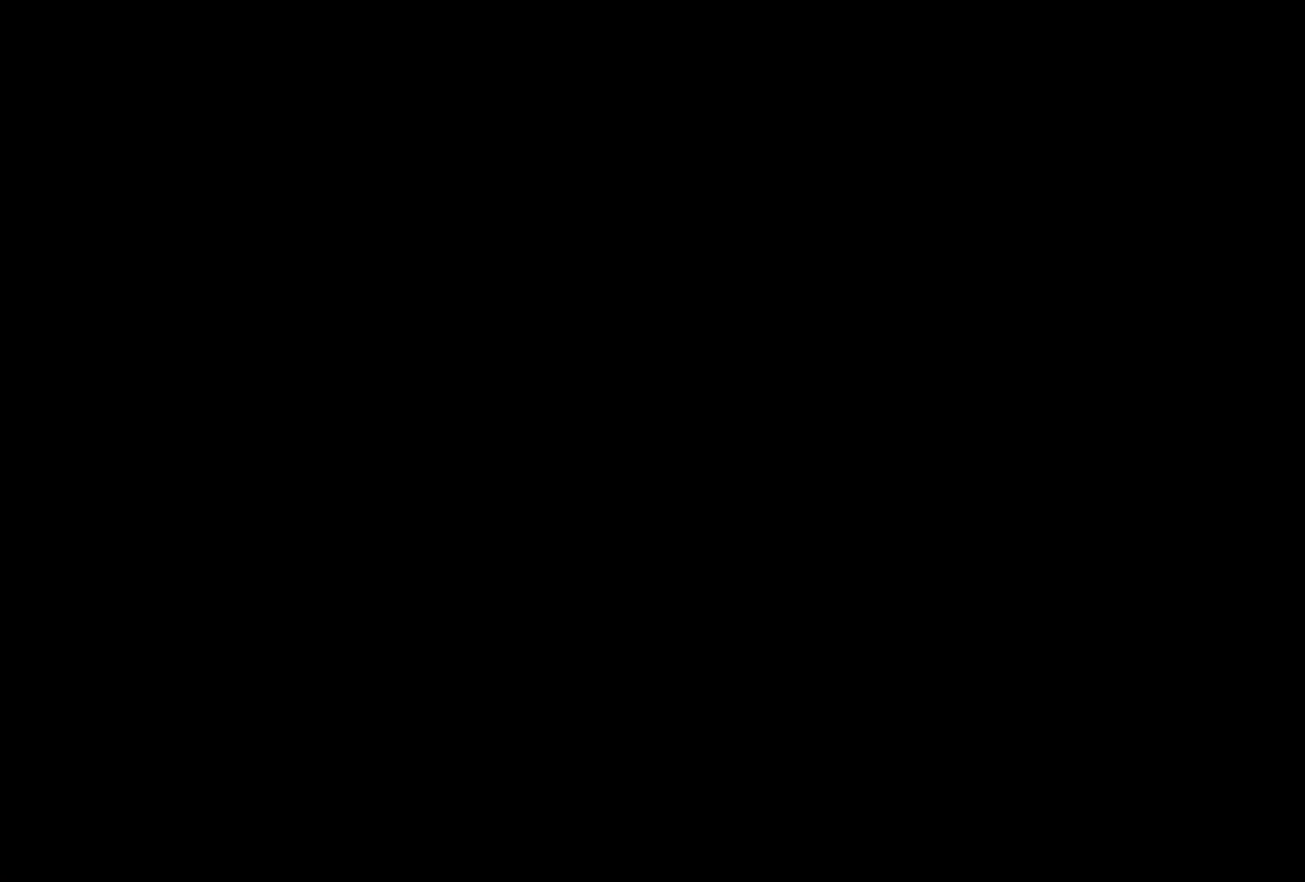
{"buttons": [], "left_stick": "up-left", "right_stick": "center", "events": [[50, "SELECT", "up"], [117, "right_stick", "left"], [333, "left_stick", "up-left"], [450, "right_stick", "center"]]}
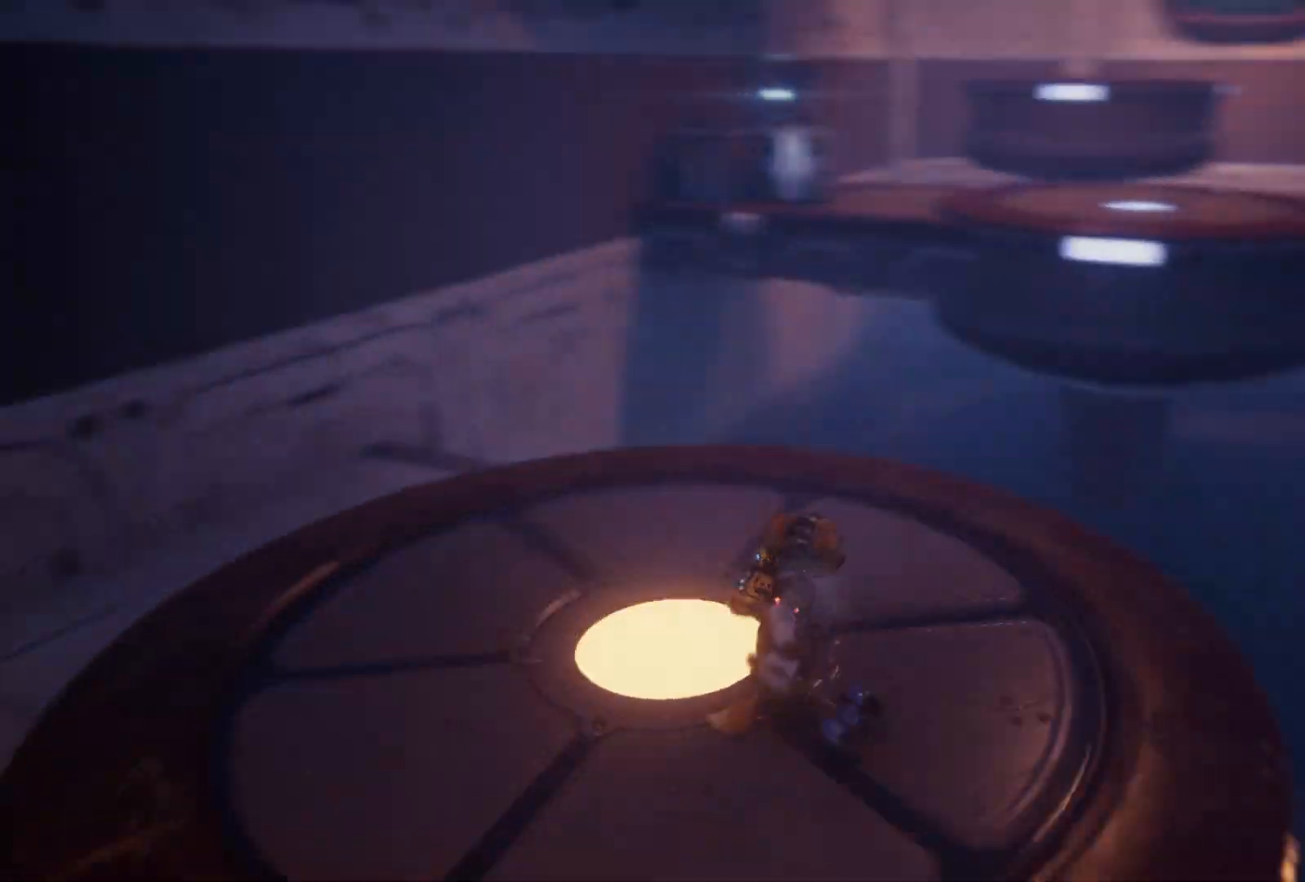
{"buttons": [], "left_stick": "up-right", "right_stick": "center", "events": [[67, "left_stick", "up"], [233, "right_stick", "right"], [283, "left_stick", "up-right"], [433, "right_stick", "center"]]}
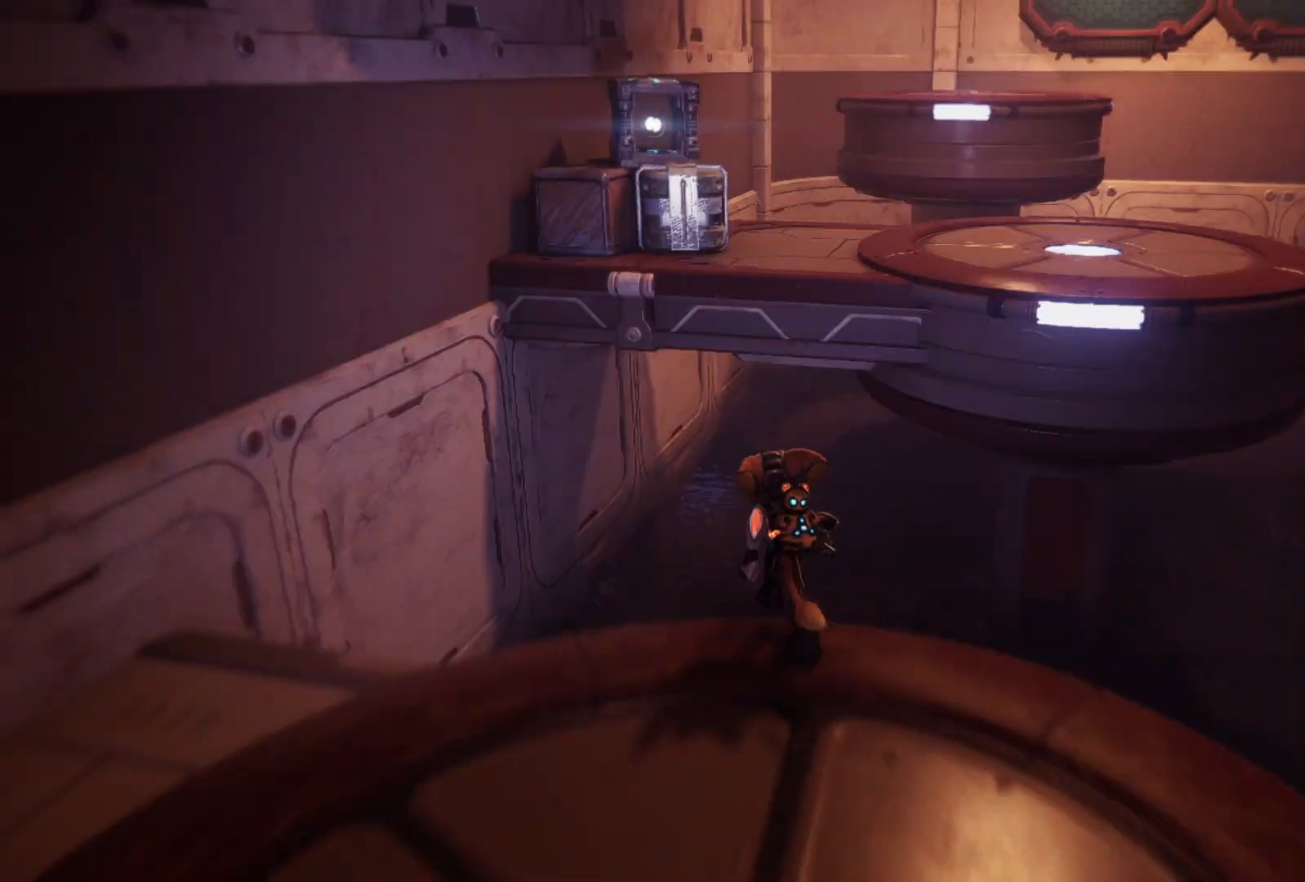
{"buttons": ["A"], "left_stick": "up-right", "right_stick": "center", "events": [[33, "A", "down"], [217, "A", "up"], [317, "A", "down"]]}
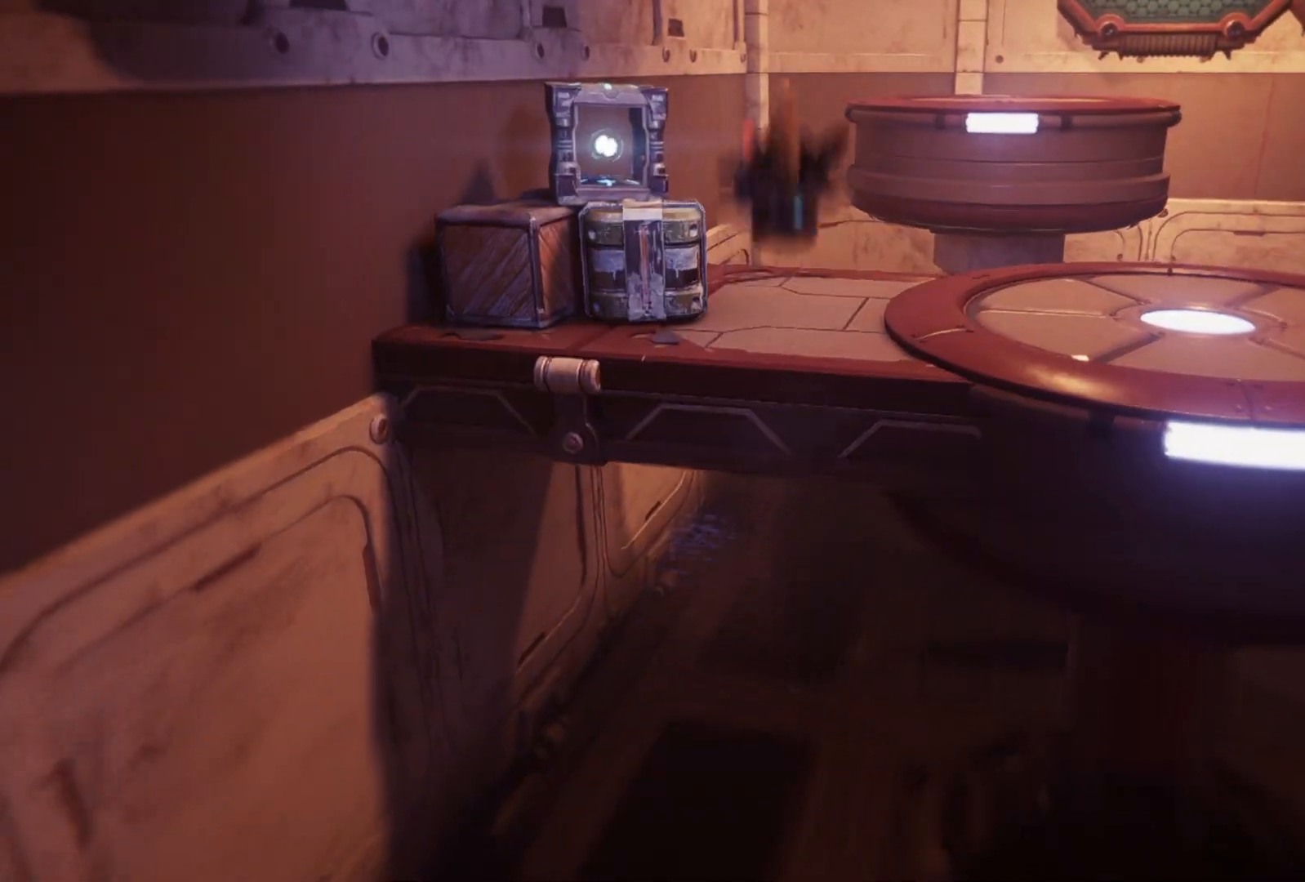
{"buttons": [], "left_stick": "left", "right_stick": "center", "events": [[100, "A", "up"], [300, "left_stick", "center"], [317, "right_stick", "left"], [467, "left_stick", "left"], [483, "right_stick", "center"]]}
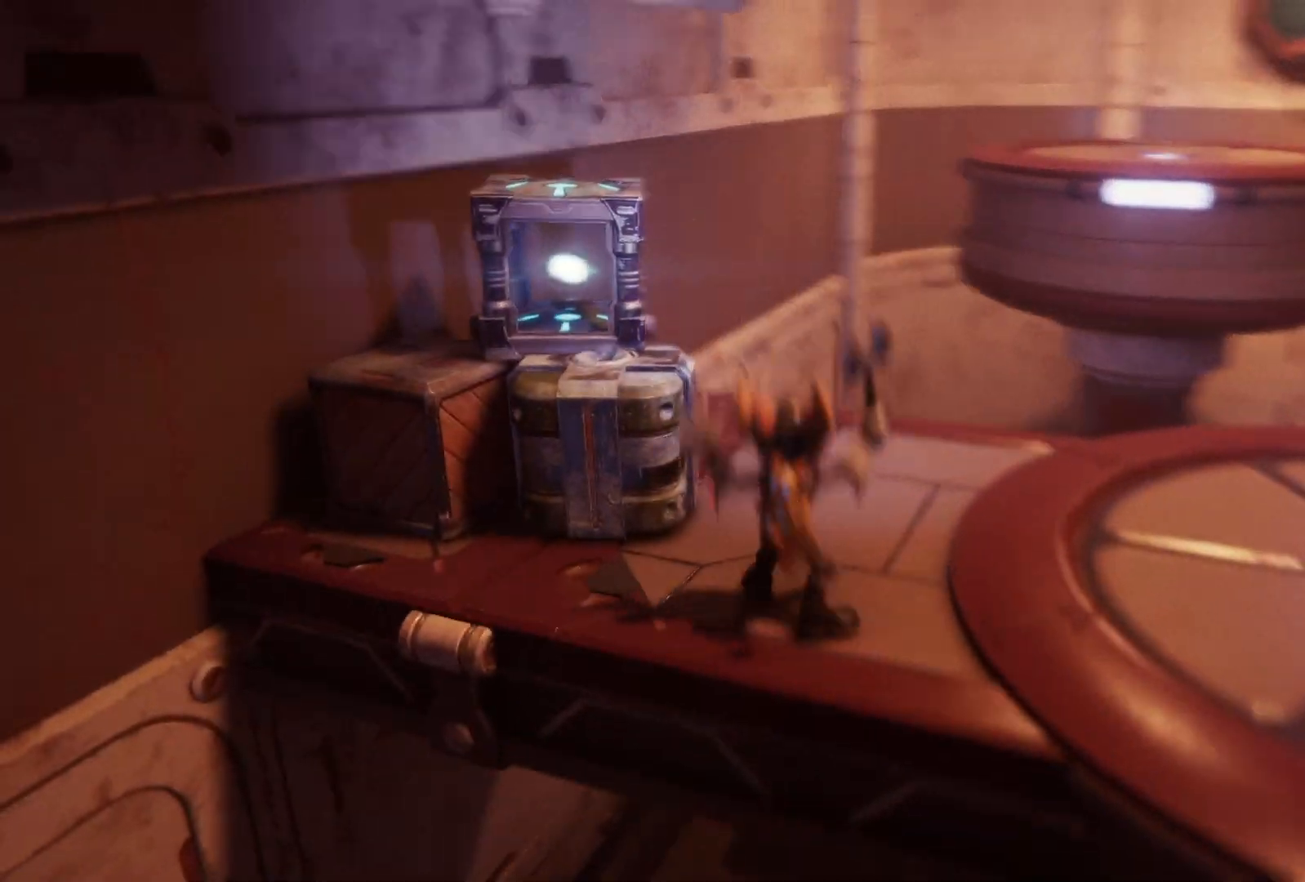
{"buttons": [], "left_stick": "center", "right_stick": "center", "events": [[117, "X", "down"], [233, "X", "up"], [367, "left_stick", "center"]]}